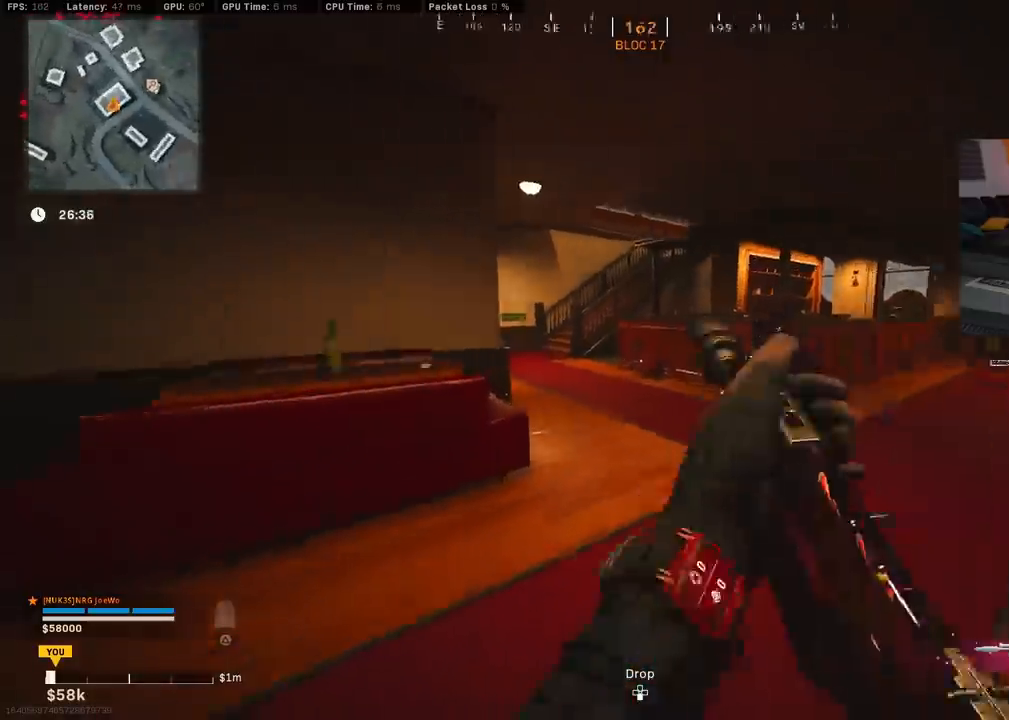
Gameplay with a controller (PlayStation layout); each line is a JSON object with the inputs held at the frame after it. "events" lists button and stick changes between this image and that frame as [ms after this image, input, new state], when the widget could be followed in between.
{"buttons": [], "left_stick": "down-left", "right_stick": "right", "events": [[33, "right_stick", "up"], [117, "right_stick", "right"], [217, "CIRCLE", "down"], [267, "L3", "up"], [450, "CIRCLE", "up"], [500, "left_stick", "down-left"]]}
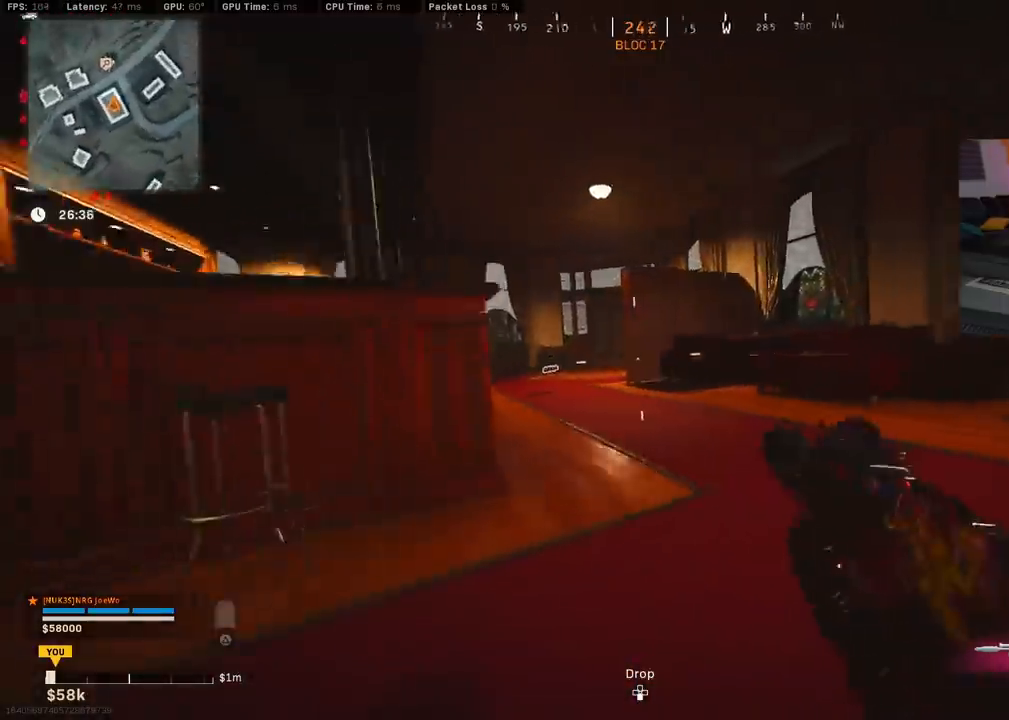
{"buttons": ["L2", "R2"], "left_stick": "center", "right_stick": "center", "events": [[17, "CIRCLE", "down"], [117, "CROSS", "down"], [117, "right_stick", "center"], [150, "CIRCLE", "up"], [167, "L2", "down"], [233, "CROSS", "up"], [267, "R2", "down"], [300, "left_stick", "center"]]}
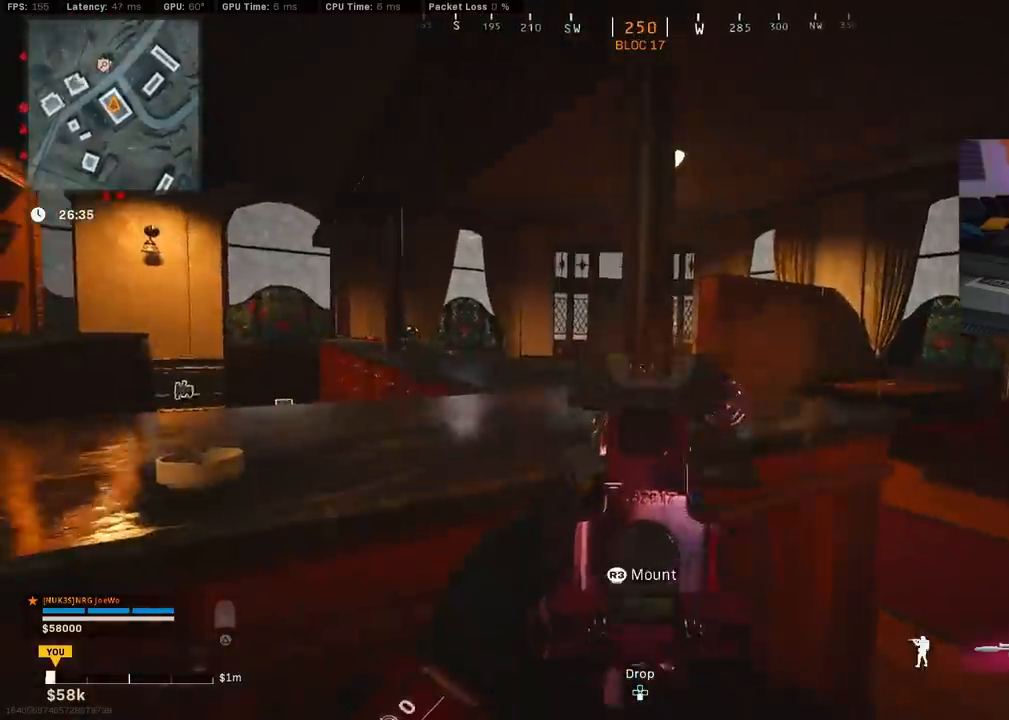
{"buttons": [], "left_stick": "right", "right_stick": "right", "events": [[250, "R2", "up"], [283, "L2", "up"], [350, "right_stick", "right"], [417, "left_stick", "right"]]}
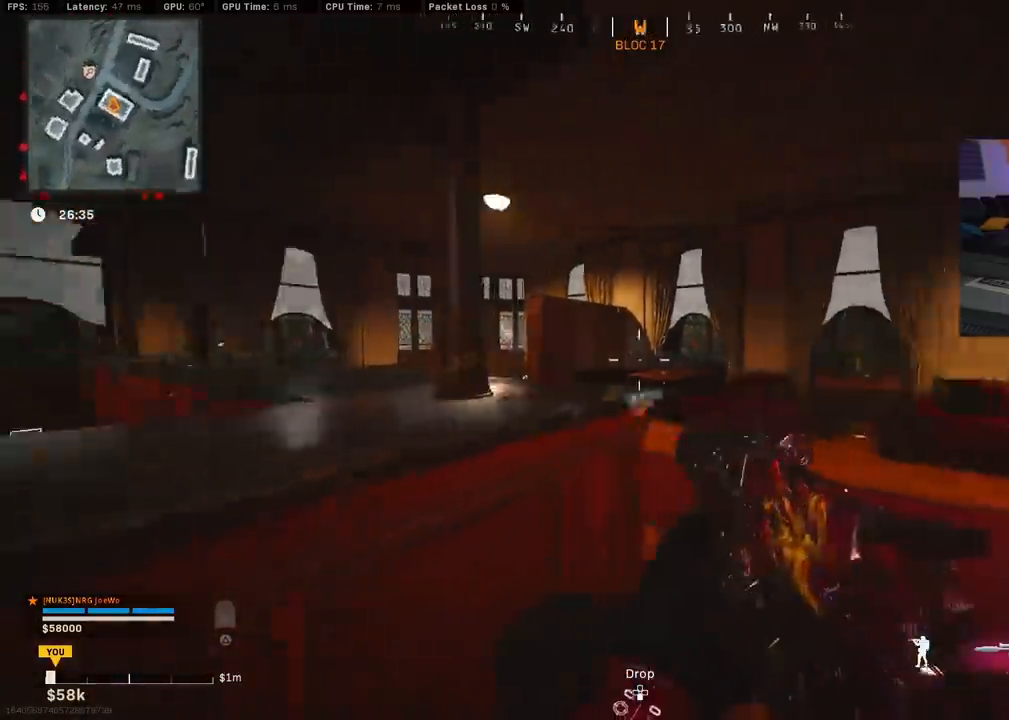
{"buttons": [], "left_stick": "up", "right_stick": "center", "events": [[100, "L3", "down"], [100, "left_stick", "up"], [250, "L3", "up"], [267, "right_stick", "center"], [300, "TRIANGLE", "down"], [367, "TRIANGLE", "up"], [417, "TRIANGLE", "down"], [500, "TRIANGLE", "up"]]}
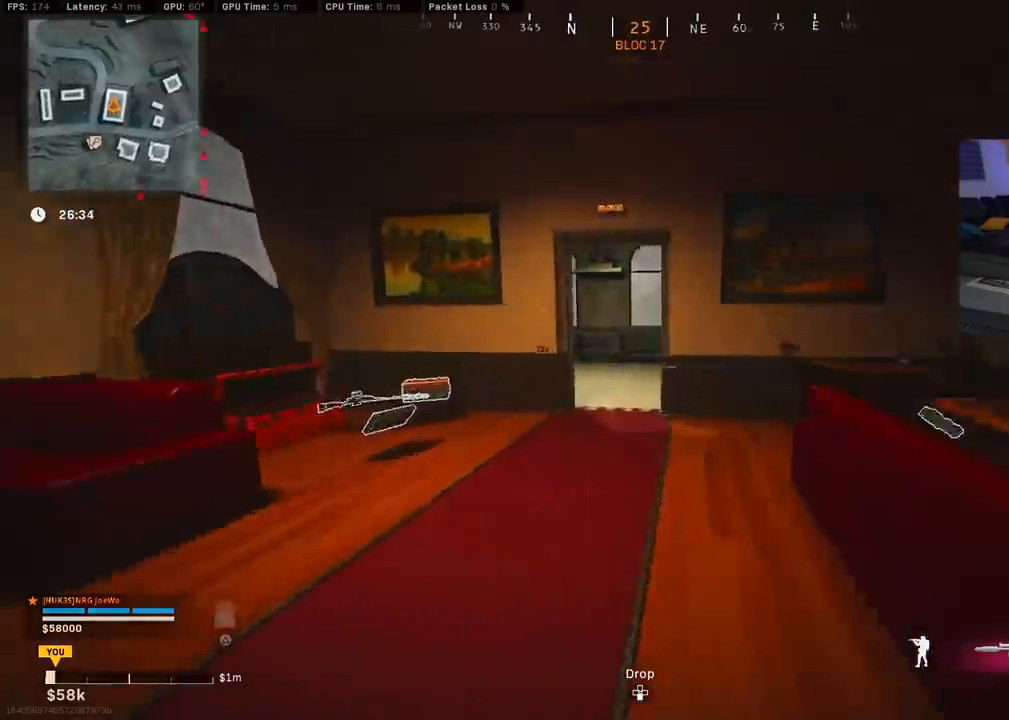
{"buttons": ["CIRCLE"], "left_stick": "up", "right_stick": "right", "events": [[217, "right_stick", "right"], [333, "right_stick", "center"], [400, "CIRCLE", "down"], [417, "right_stick", "right"]]}
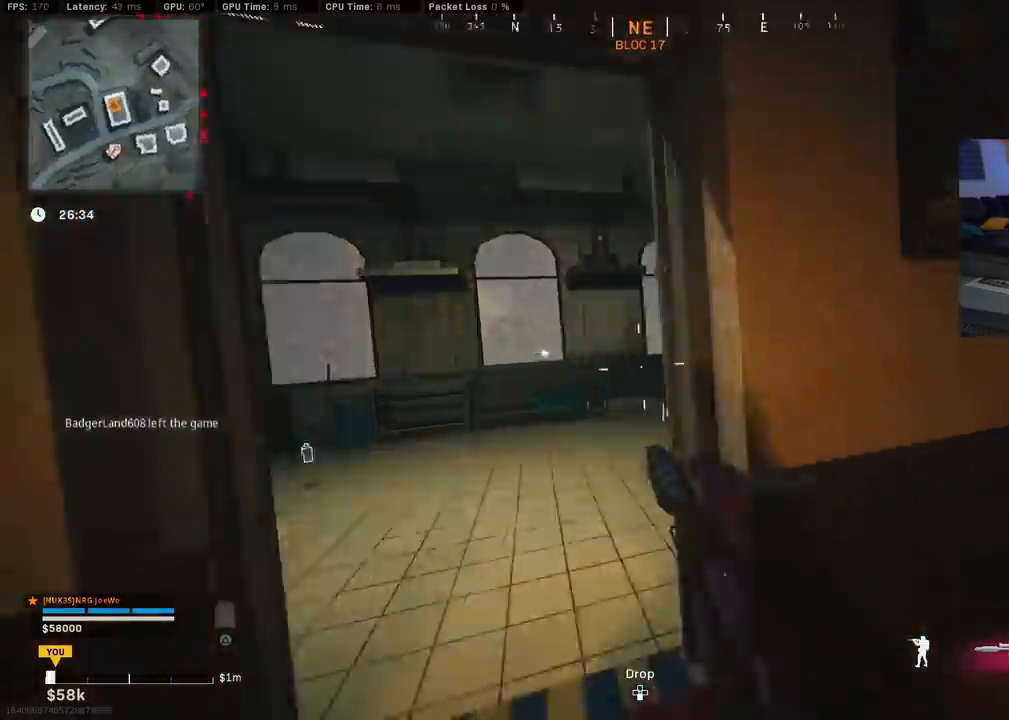
{"buttons": [], "left_stick": "center", "right_stick": "center", "events": [[83, "CIRCLE", "up"], [133, "CIRCLE", "down"], [233, "CROSS", "down"], [267, "CIRCLE", "up"], [317, "CROSS", "up"], [383, "left_stick", "center"], [400, "right_stick", "center"]]}
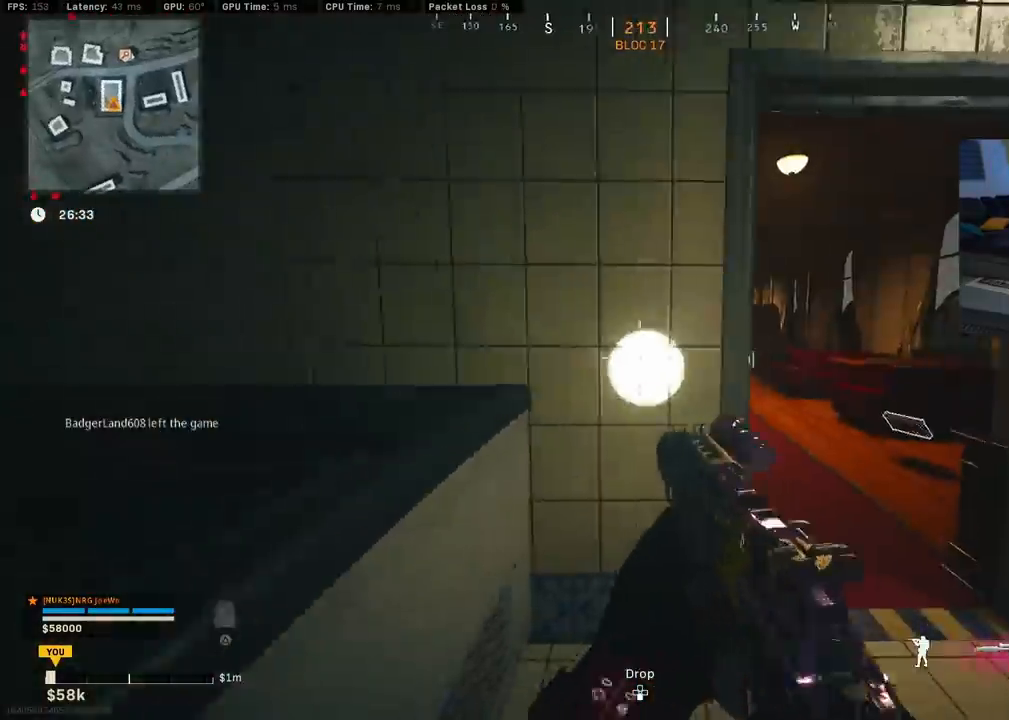
{"buttons": [], "left_stick": "center", "right_stick": "center", "events": [[217, "left_stick", "right"], [350, "left_stick", "center"]]}
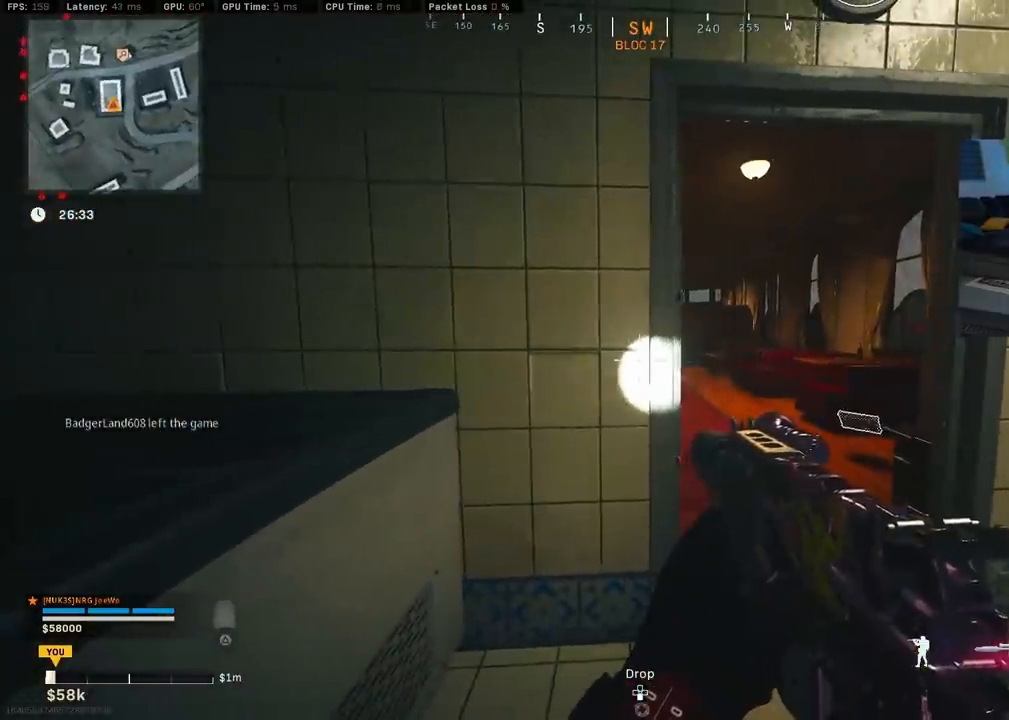
{"buttons": [], "left_stick": "center", "right_stick": "center", "events": []}
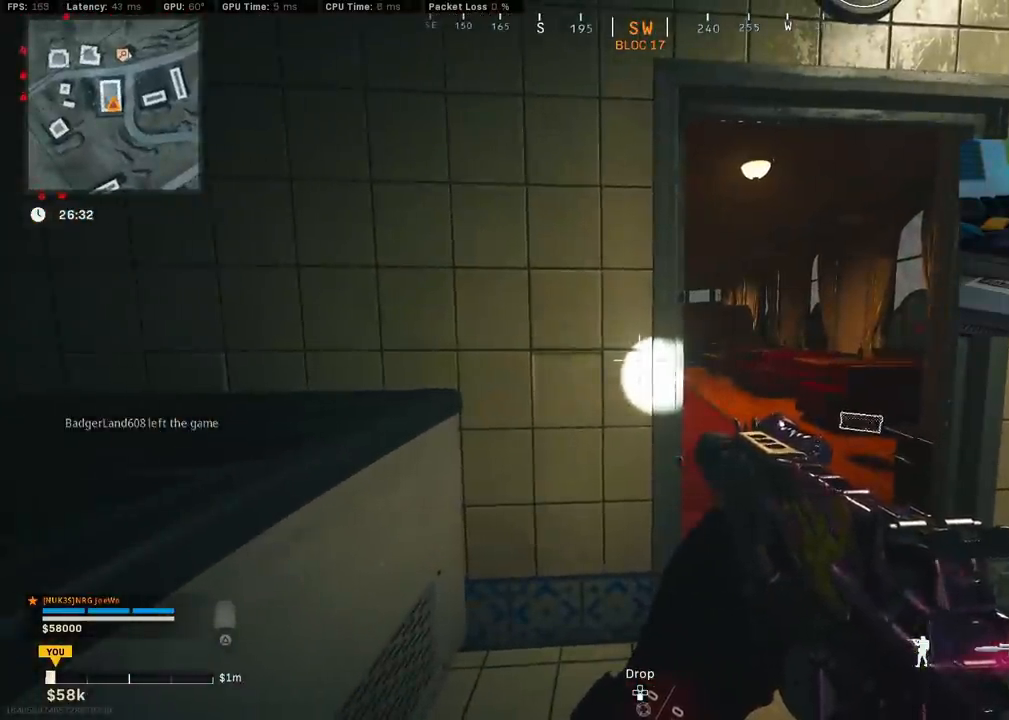
{"buttons": ["L2"], "left_stick": "center", "right_stick": "center", "events": [[133, "left_stick", "up-right"], [167, "right_stick", "right"], [217, "right_stick", "center"], [233, "L2", "down"], [300, "left_stick", "center"]]}
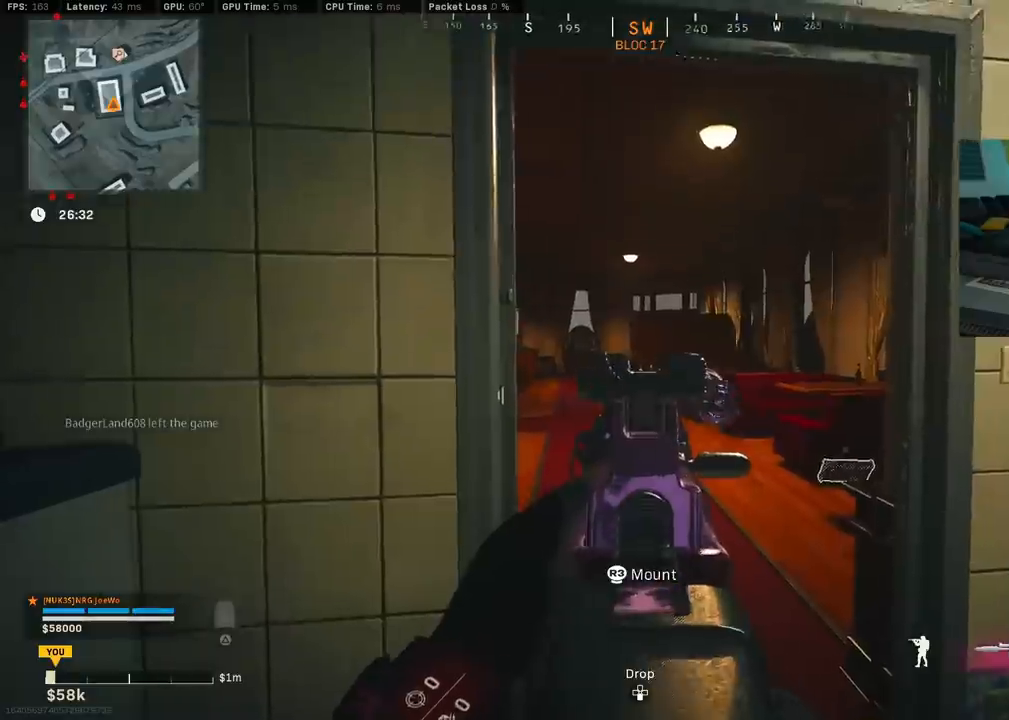
{"buttons": ["L2"], "left_stick": "center", "right_stick": "center", "events": [[133, "right_stick", "right"], [417, "right_stick", "center"]]}
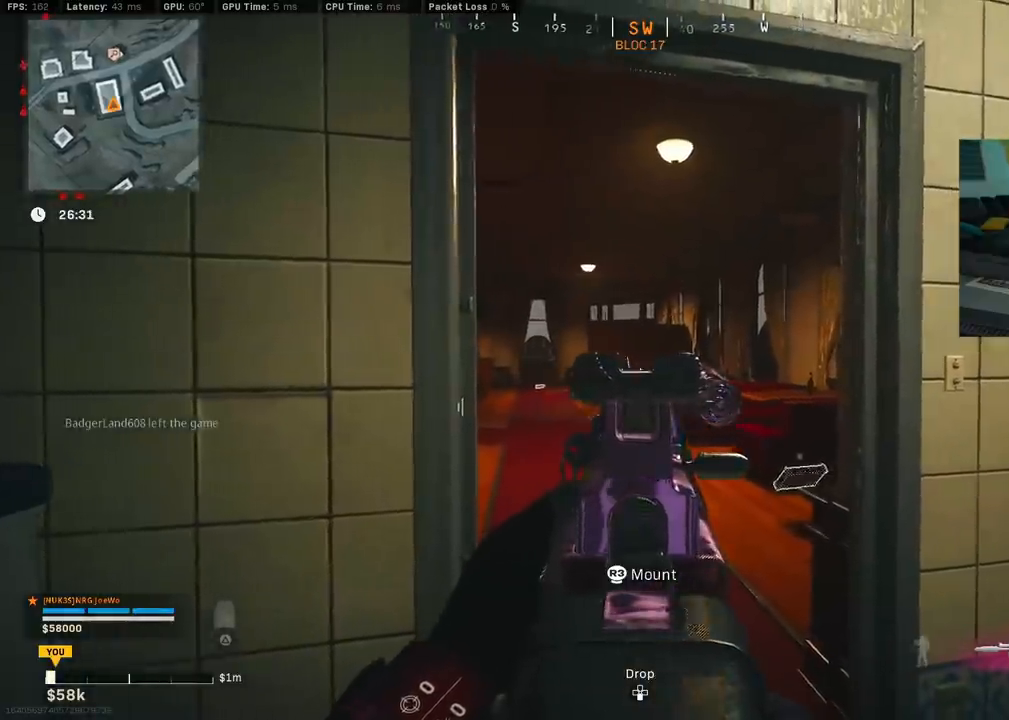
{"buttons": ["L2"], "left_stick": "left", "right_stick": "center", "events": [[350, "left_stick", "left"]]}
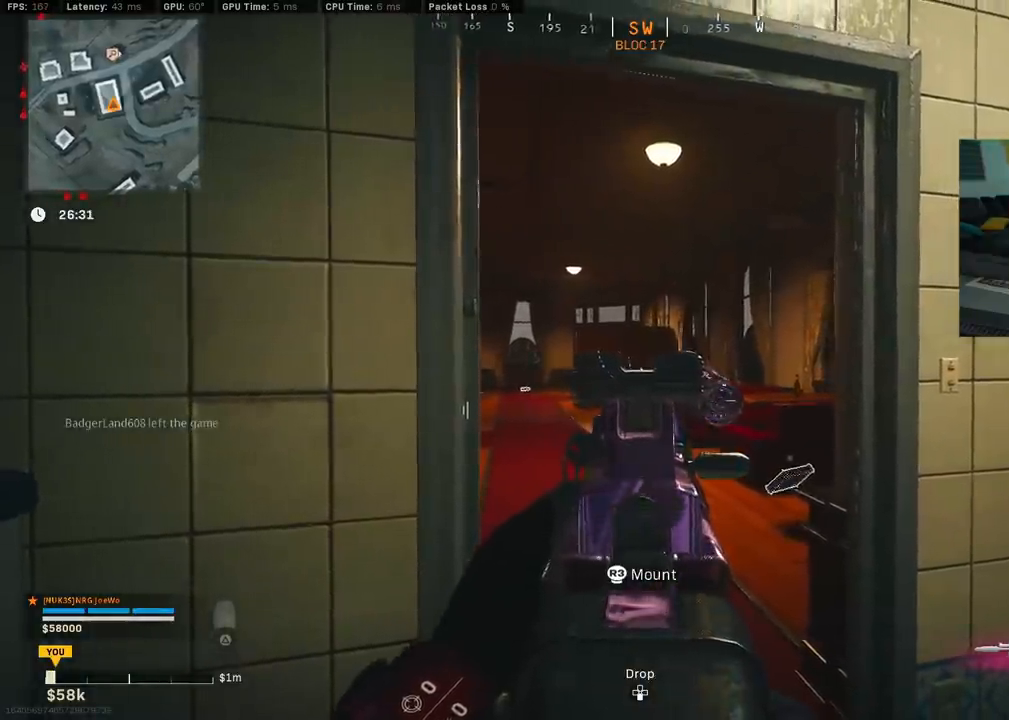
{"buttons": ["L2"], "left_stick": "center", "right_stick": "right", "events": [[200, "left_stick", "center"], [200, "right_stick", "right"]]}
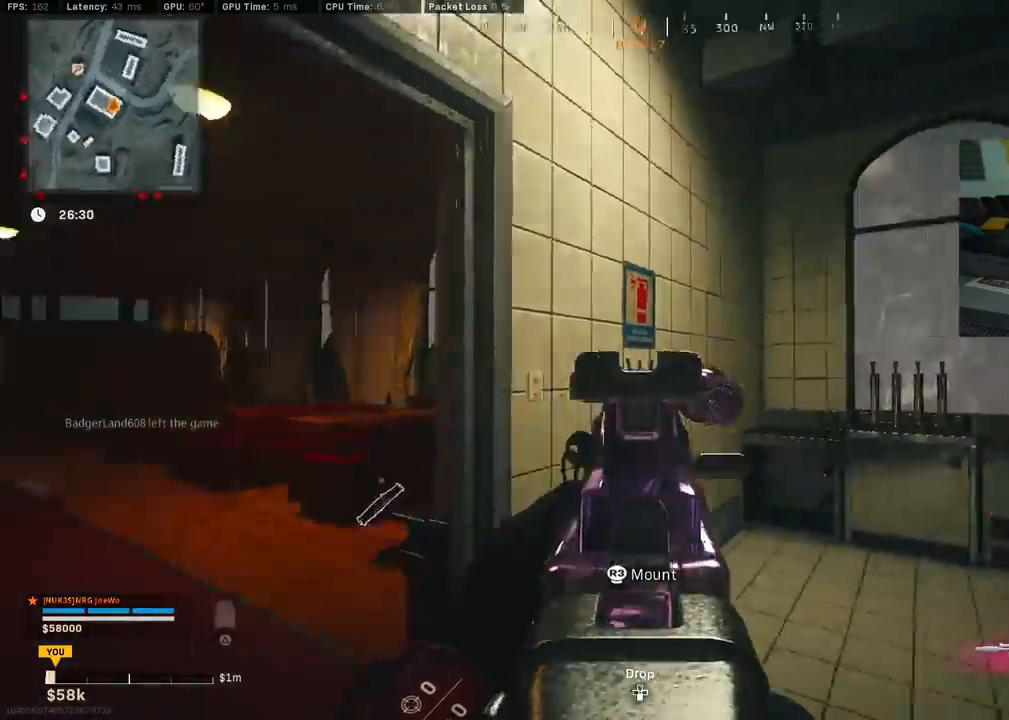
{"buttons": ["L2"], "left_stick": "center", "right_stick": "left", "events": [[267, "right_stick", "center"], [317, "right_stick", "left"]]}
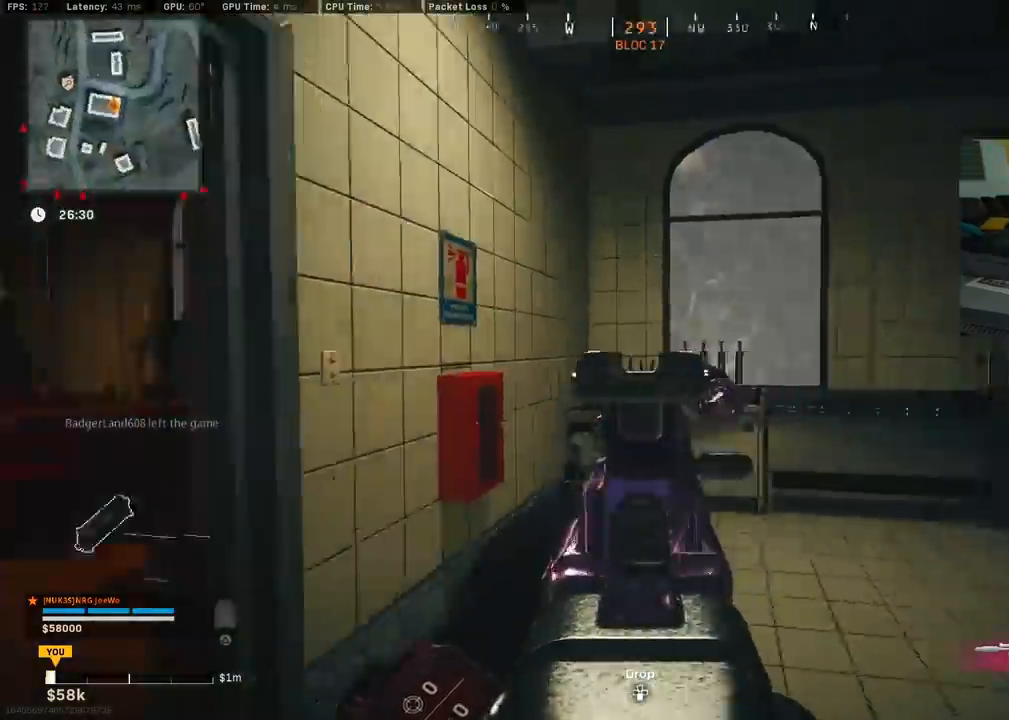
{"buttons": [], "left_stick": "center", "right_stick": "left", "events": [[183, "L2", "up"], [300, "right_stick", "center"], [483, "right_stick", "left"]]}
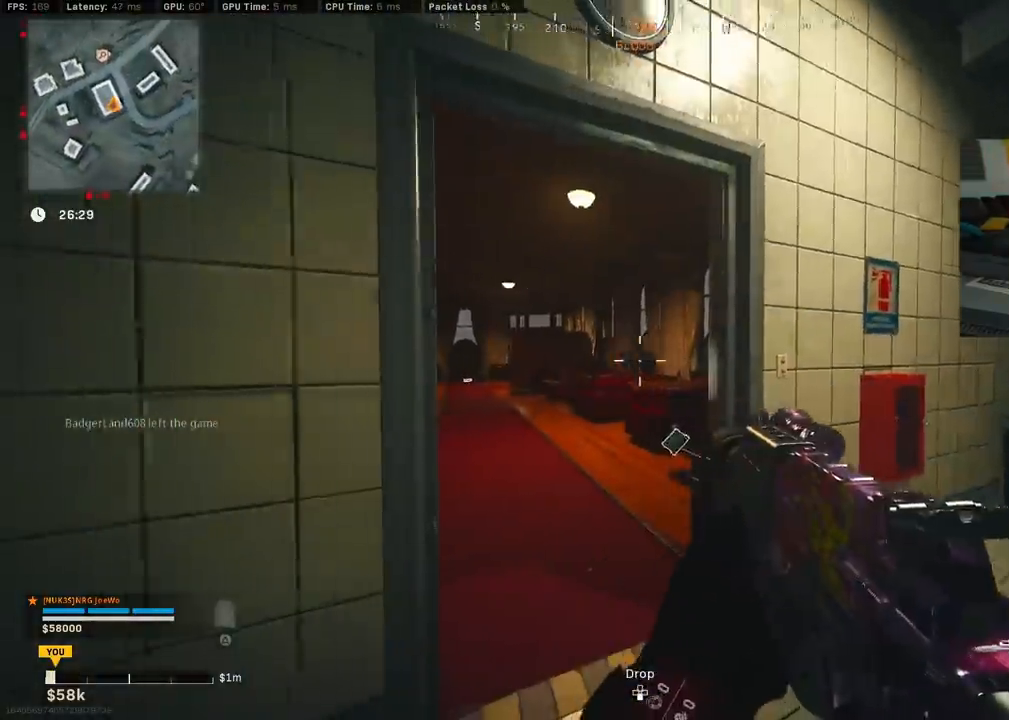
{"buttons": ["L2"], "left_stick": "center", "right_stick": "center", "events": [[100, "right_stick", "center"], [267, "L2", "down"]]}
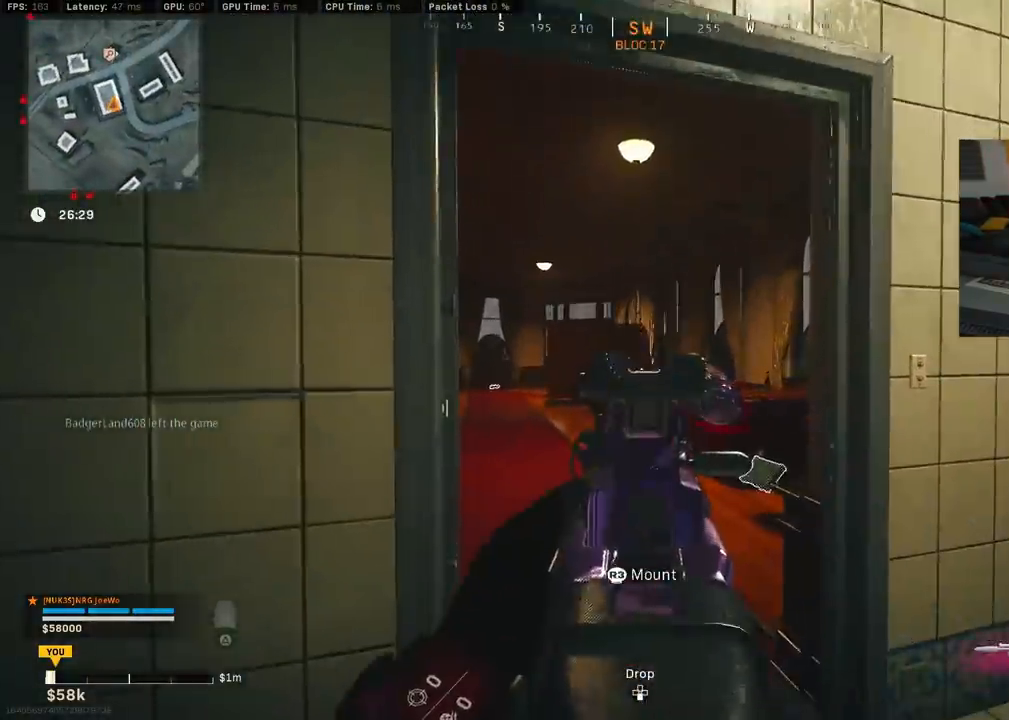
{"buttons": ["L2"], "left_stick": "center", "right_stick": "right", "events": [[183, "right_stick", "right"]]}
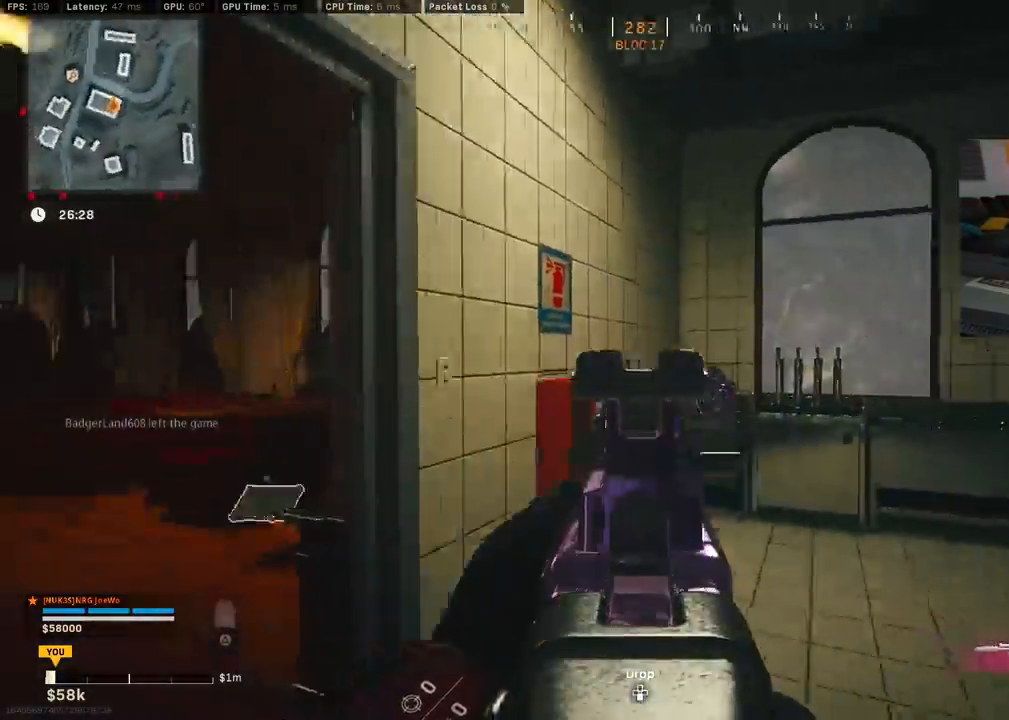
{"buttons": [], "left_stick": "up-left", "right_stick": "left", "events": [[33, "left_stick", "right"], [83, "L2", "up"], [117, "right_stick", "down-left"], [150, "left_stick", "down-right"], [250, "left_stick", "down"], [267, "right_stick", "left"], [367, "left_stick", "down-left"], [483, "left_stick", "up-left"]]}
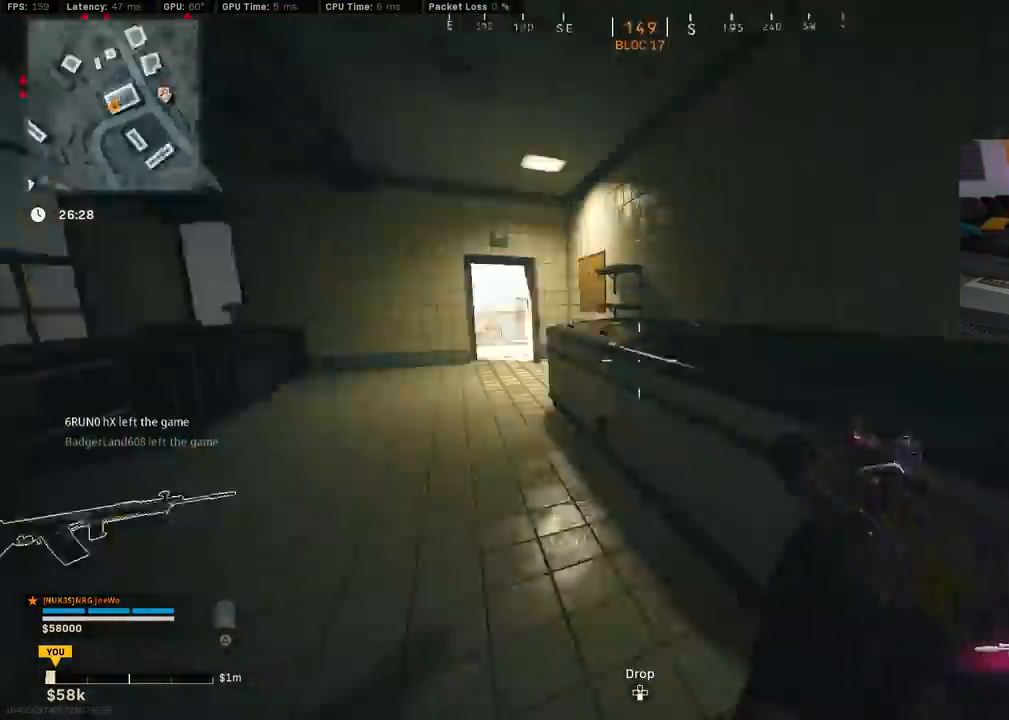
{"buttons": ["TRIANGLE"], "left_stick": "up", "right_stick": "center", "events": [[50, "L3", "down"], [67, "right_stick", "center"], [200, "L3", "up"], [217, "left_stick", "up"], [283, "right_stick", "right"], [383, "right_stick", "center"], [483, "TRIANGLE", "down"]]}
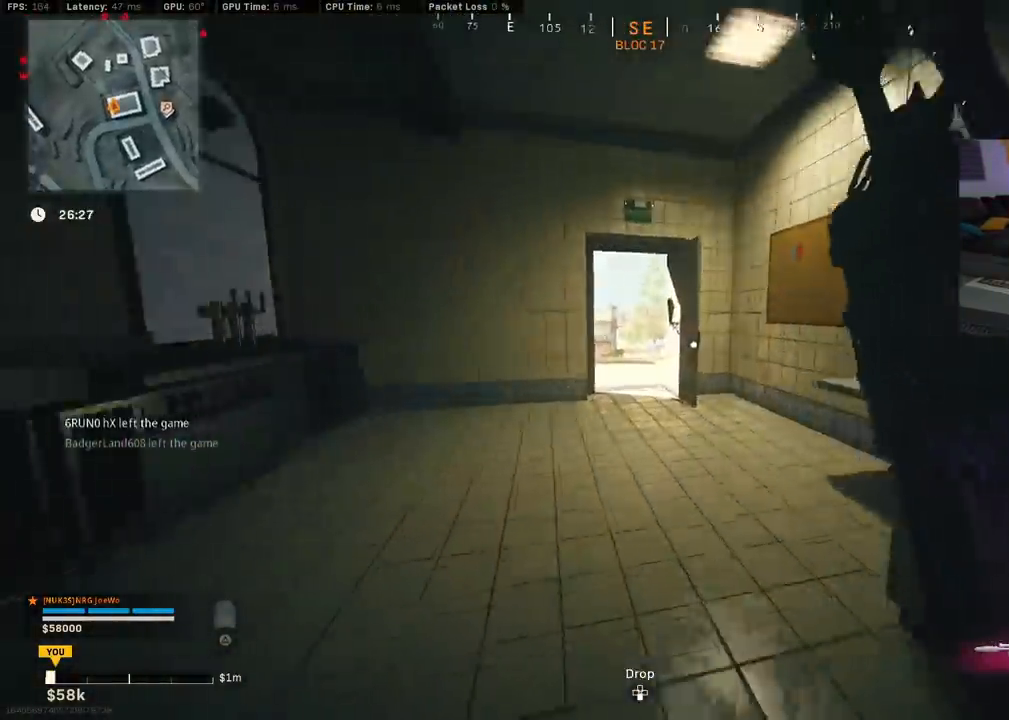
{"buttons": ["CIRCLE", "L3"], "left_stick": "up", "right_stick": "left", "events": [[67, "TRIANGLE", "up"], [117, "TRIANGLE", "down"], [200, "TRIANGLE", "up"], [333, "L3", "down"], [367, "right_stick", "left"], [500, "CIRCLE", "down"]]}
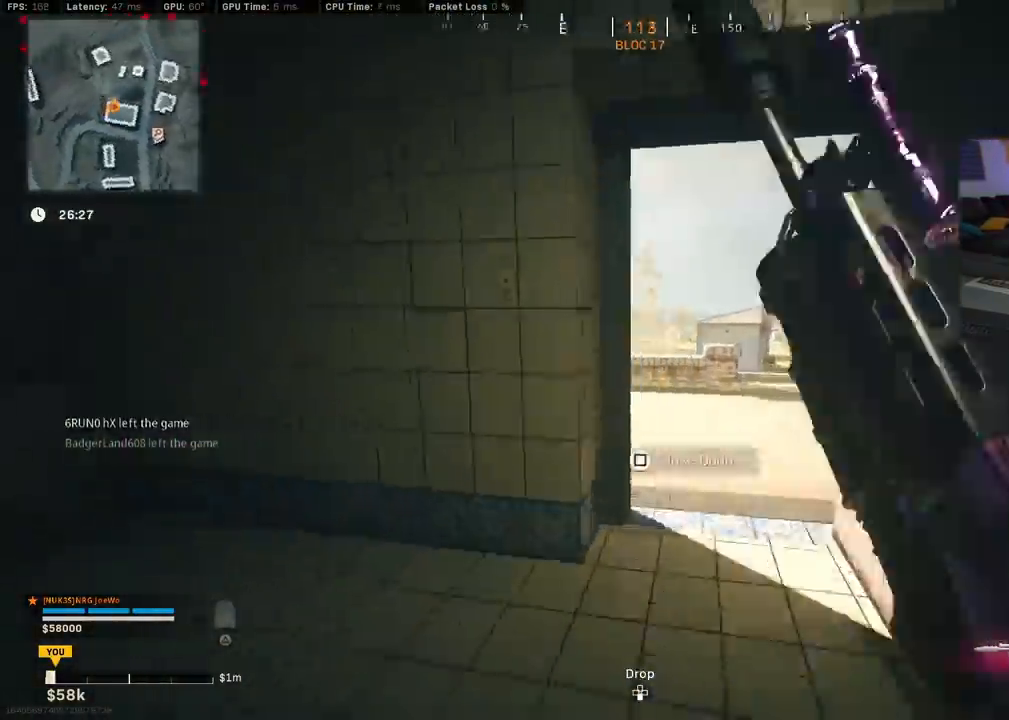
{"buttons": ["L2", "R2"], "left_stick": "center", "right_stick": "center", "events": [[17, "L3", "up"], [133, "CIRCLE", "up"], [150, "left_stick", "center"], [183, "CIRCLE", "down"], [233, "left_stick", "right"], [250, "CROSS", "down"], [267, "CIRCLE", "up"], [267, "L2", "down"], [267, "right_stick", "center"], [317, "left_stick", "center"], [350, "CROSS", "up"], [367, "R2", "down"]]}
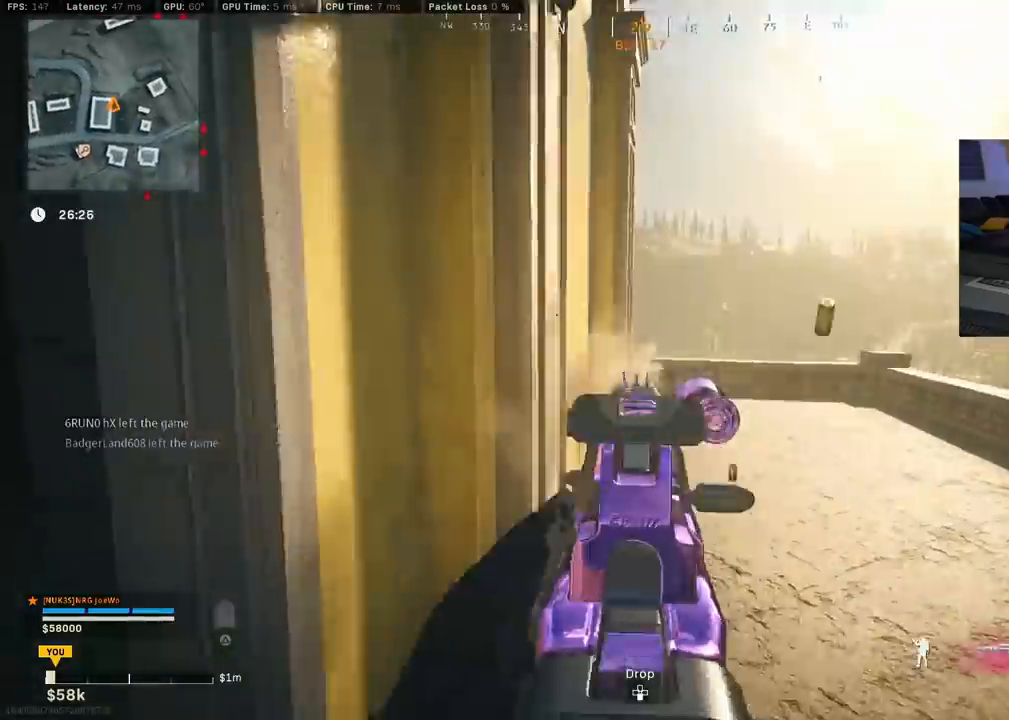
{"buttons": ["L3"], "left_stick": "up", "right_stick": "left", "events": [[167, "R2", "up"], [183, "L2", "up"], [183, "left_stick", "up-right"], [200, "right_stick", "right"], [283, "L3", "down"], [300, "left_stick", "up"], [417, "right_stick", "left"]]}
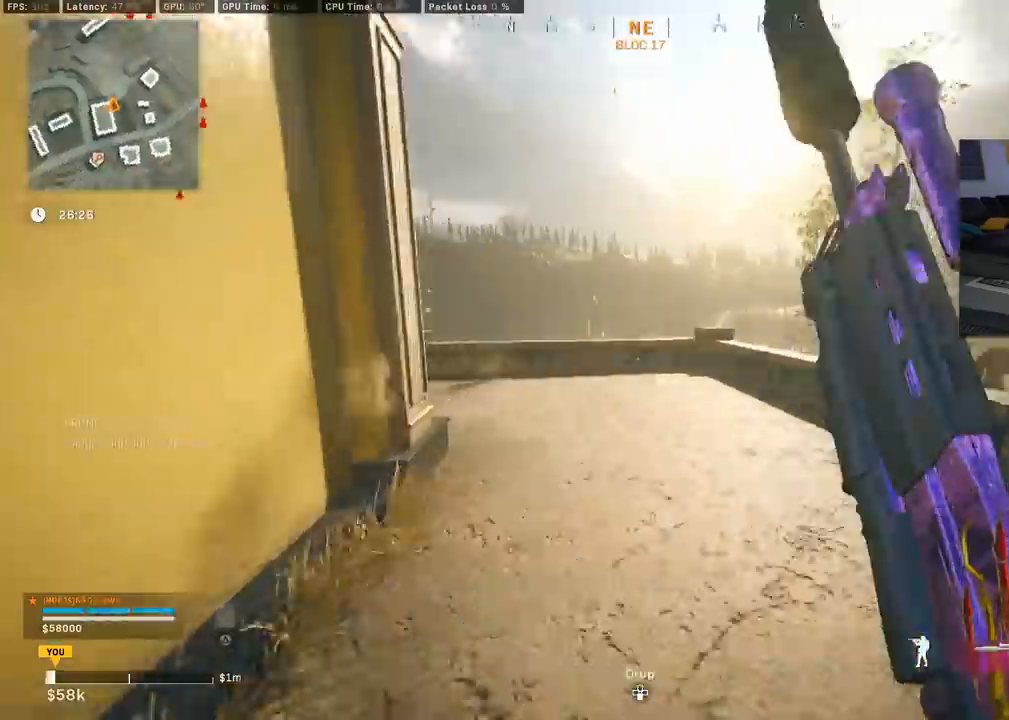
{"buttons": ["CROSS", "L2"], "left_stick": "center", "right_stick": "up-left", "events": [[100, "CIRCLE", "down"], [167, "L3", "up"], [317, "CIRCLE", "up"], [383, "CIRCLE", "down"], [400, "right_stick", "up-left"], [417, "left_stick", "center"], [450, "CROSS", "down"], [467, "L2", "down"], [500, "CIRCLE", "up"]]}
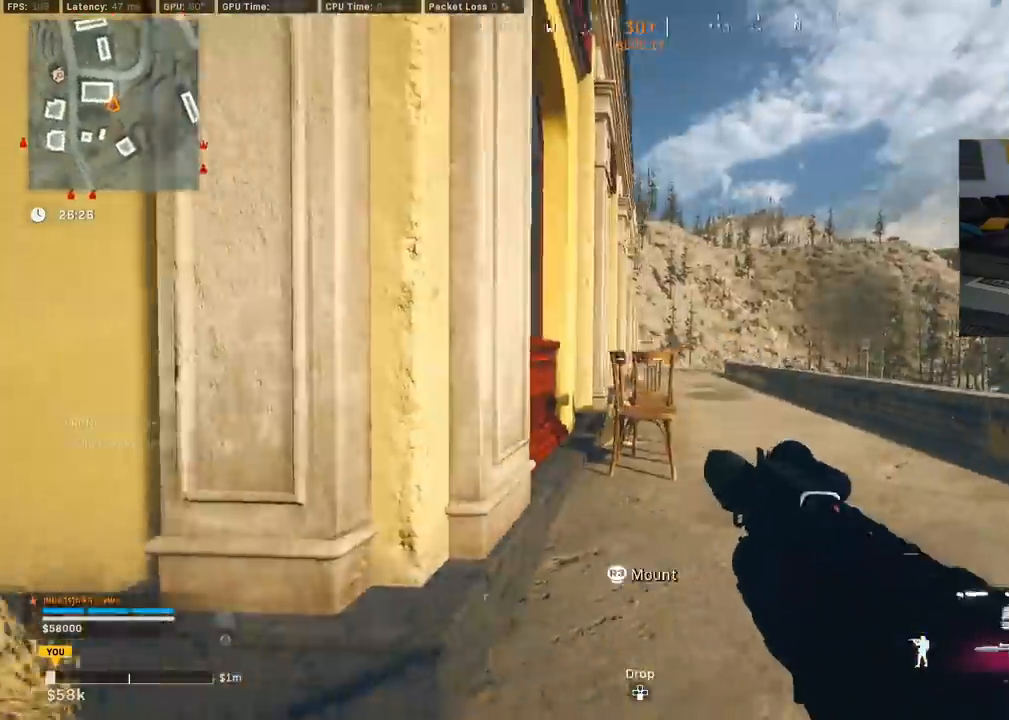
{"buttons": [], "left_stick": "center", "right_stick": "center", "events": [[67, "CROSS", "up"], [117, "right_stick", "center"], [167, "R2", "down"], [350, "R2", "up"], [400, "L2", "up"]]}
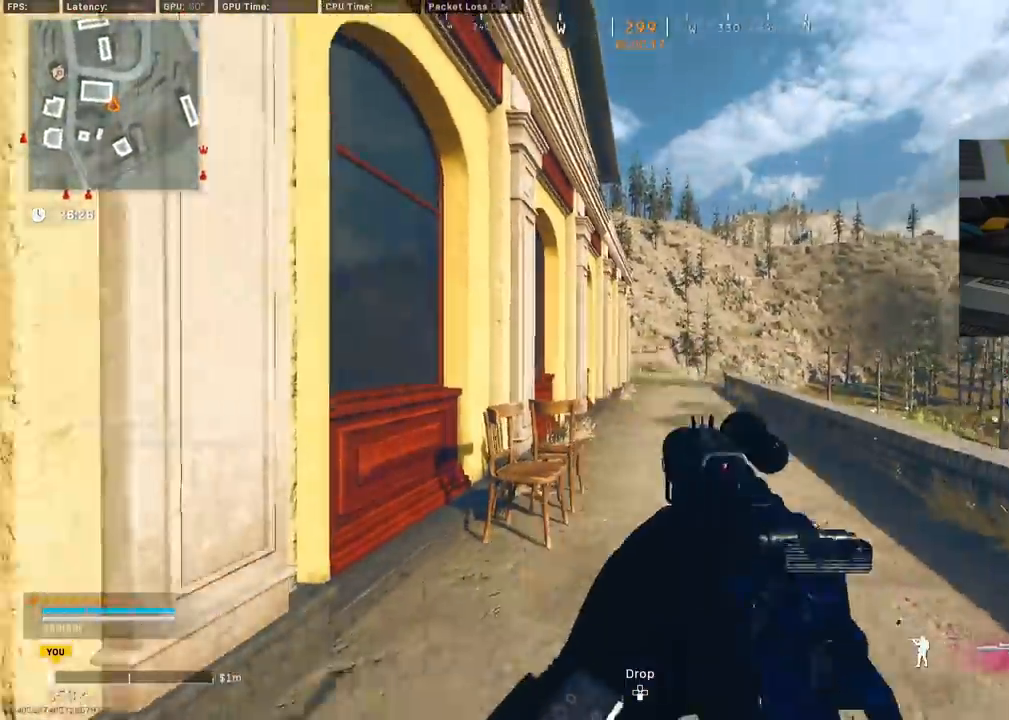
{"buttons": [], "left_stick": "center", "right_stick": "center", "events": [[50, "right_stick", "left"], [433, "right_stick", "center"]]}
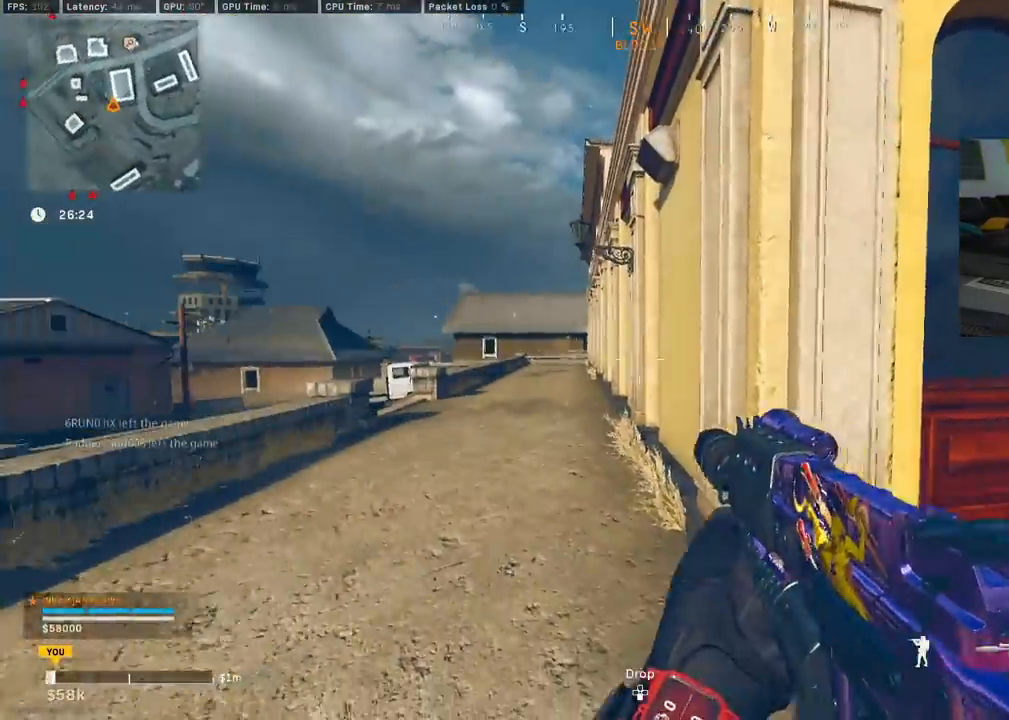
{"buttons": ["L3"], "left_stick": "up-left", "right_stick": "center", "events": [[267, "left_stick", "up-left"], [450, "L3", "down"]]}
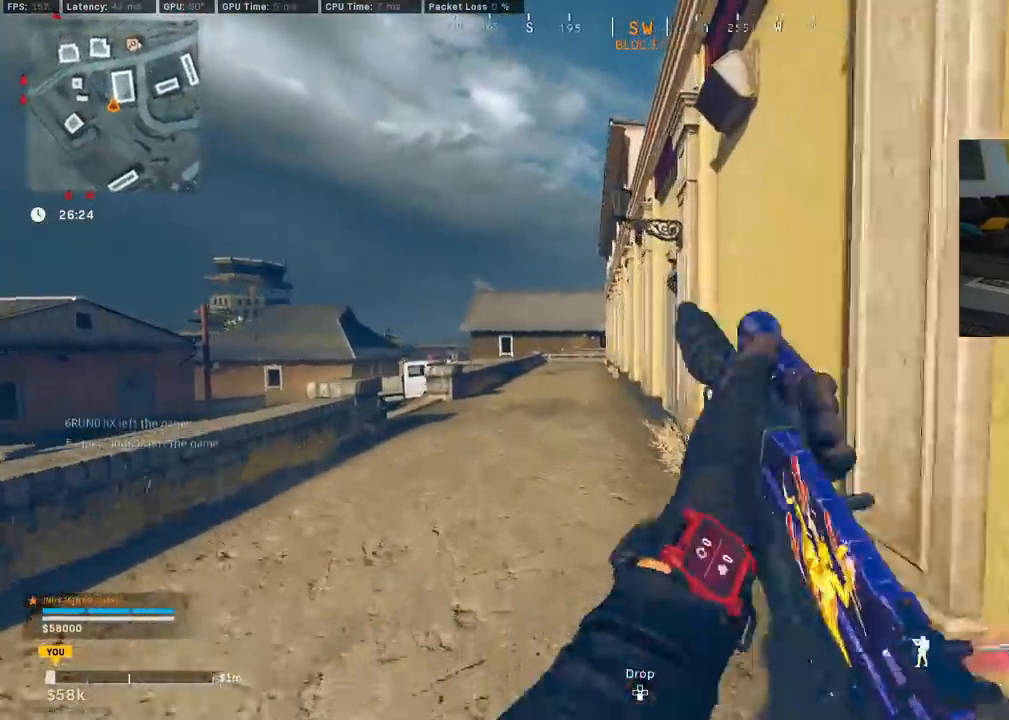
{"buttons": [], "left_stick": "up-right", "right_stick": "right", "events": [[50, "L3", "up"], [50, "right_stick", "right"], [183, "right_stick", "center"], [367, "CIRCLE", "down"], [417, "right_stick", "right"], [467, "left_stick", "up-right"], [500, "CIRCLE", "up"]]}
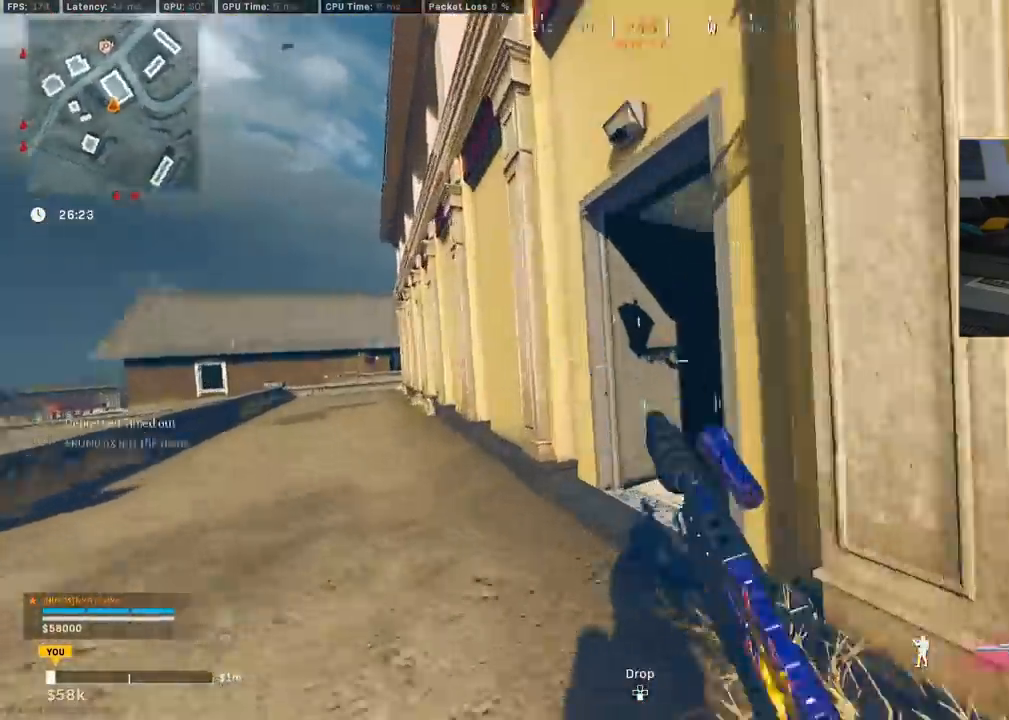
{"buttons": [], "left_stick": "up", "right_stick": "left", "events": [[83, "CIRCLE", "down"], [133, "CROSS", "down"], [200, "CIRCLE", "up"], [200, "right_stick", "center"], [250, "CROSS", "up"], [350, "L3", "down"], [350, "left_stick", "up"], [417, "right_stick", "left"], [467, "L3", "up"]]}
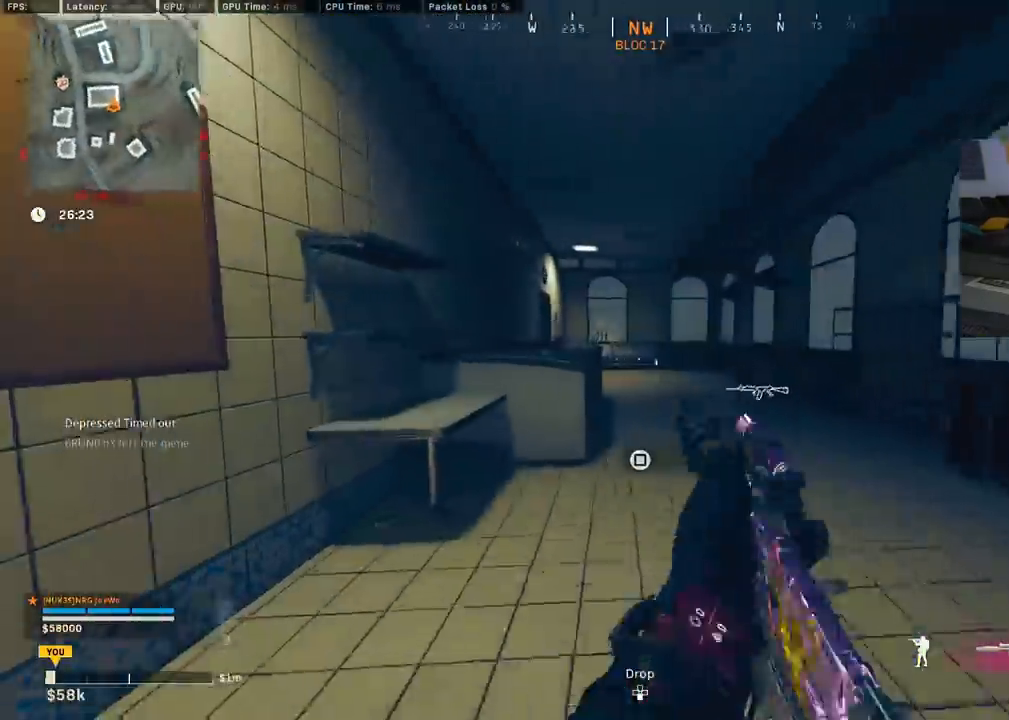
{"buttons": [], "left_stick": "up-right", "right_stick": "center", "events": [[33, "CROSS", "down"], [83, "right_stick", "center"], [100, "left_stick", "up-right"], [167, "CROSS", "up"]]}